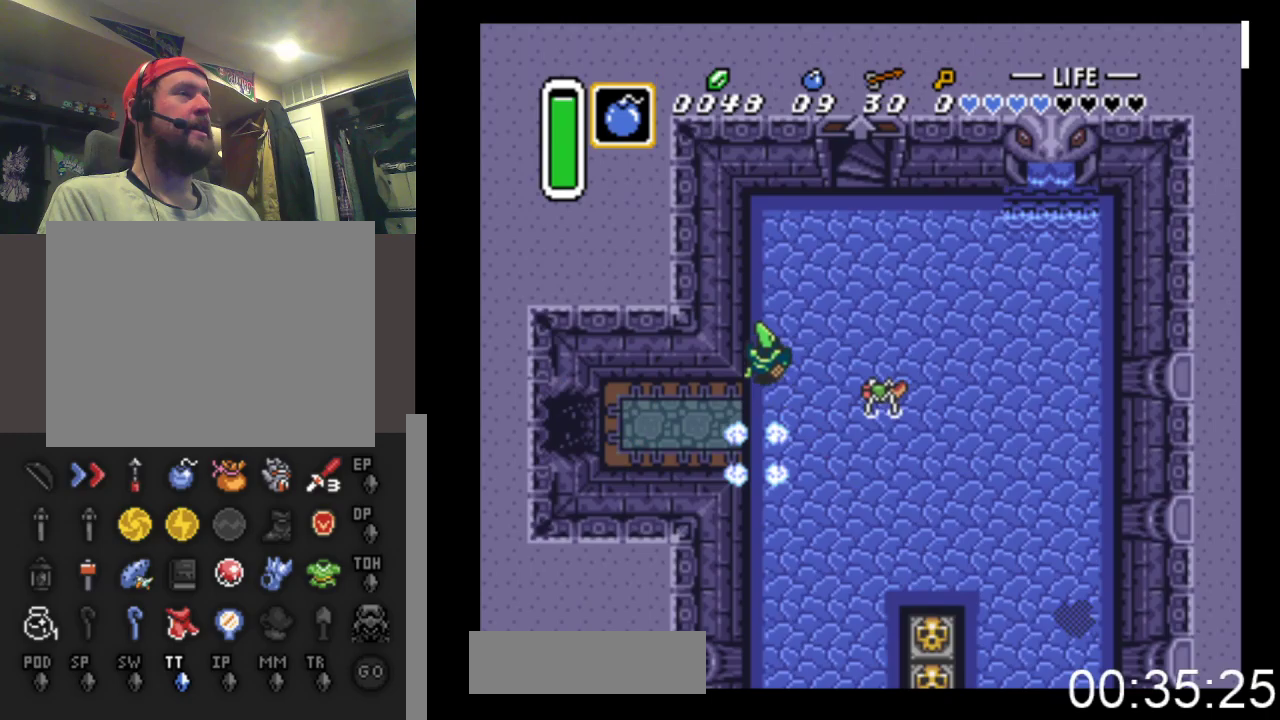
Gameplay with a controller (Xbox layout); each line is a JSON object with the inputs held at the frame after it. "events" lists button and stick changes between this image and that frame as [ms after this image, input, new state], when the widget could be followed in between. Not read: left_stick right_stick.
{"buttons": ["DPAD_DOWN", "DPAD_LEFT"], "events": [[133, "DPAD_DOWN", "down"]]}
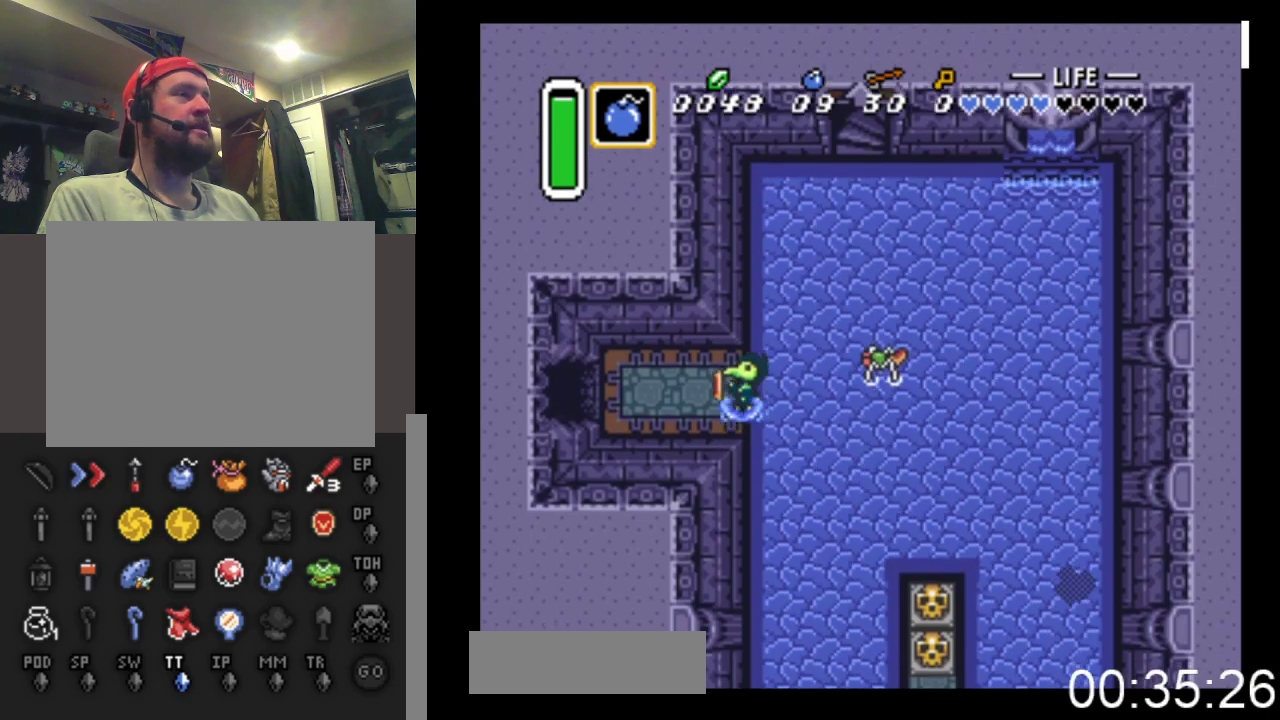
{"buttons": ["DPAD_LEFT"], "events": [[67, "DPAD_DOWN", "up"]]}
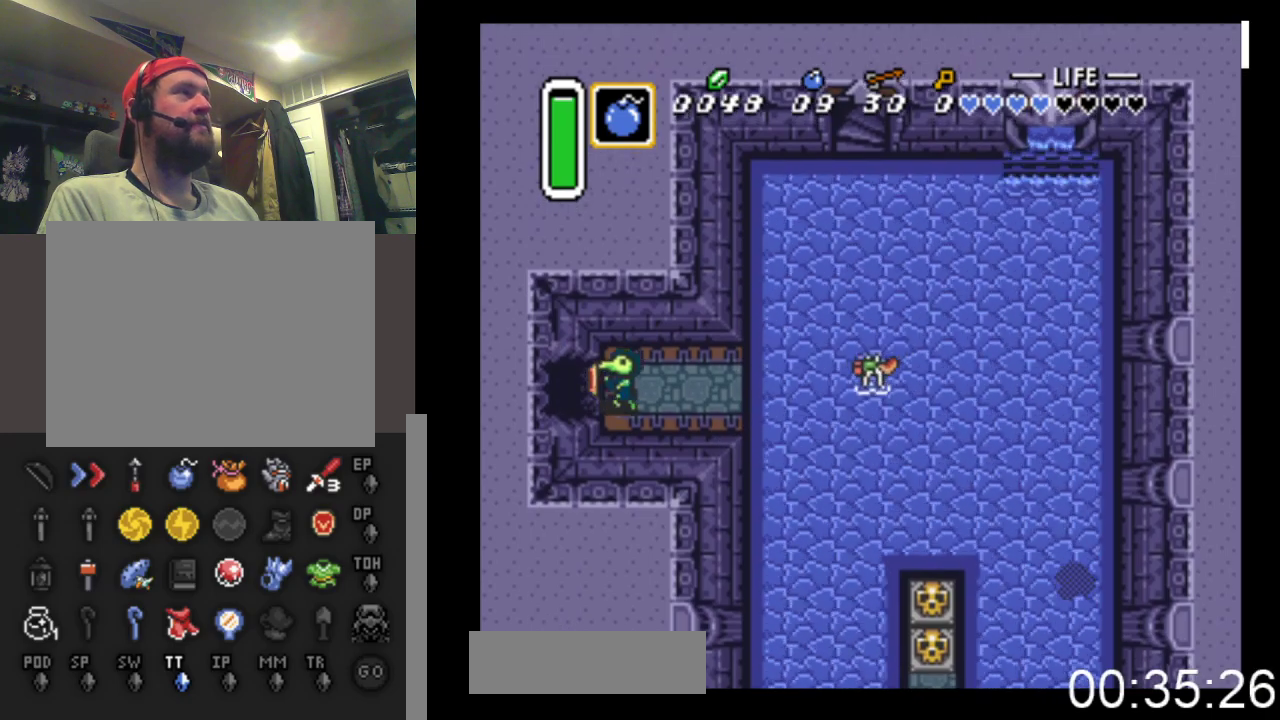
{"buttons": ["DPAD_LEFT"], "events": []}
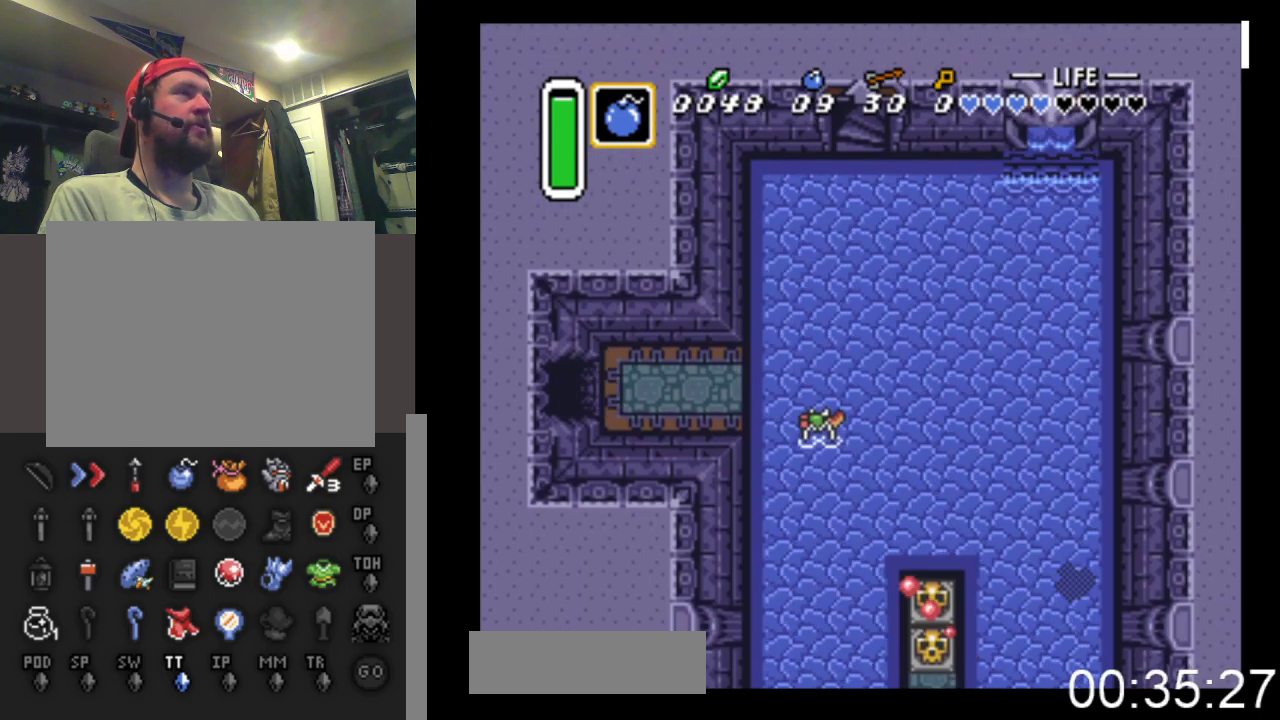
{"buttons": ["DPAD_LEFT"], "events": []}
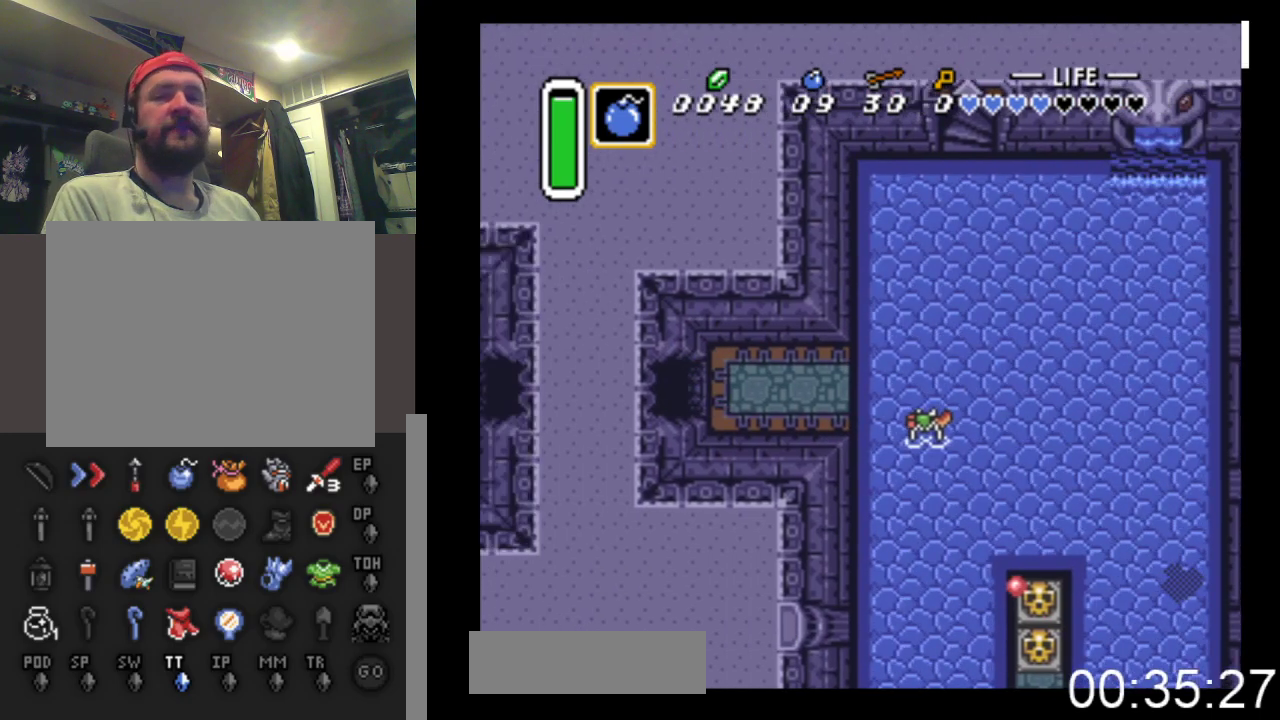
{"buttons": ["DPAD_LEFT"], "events": []}
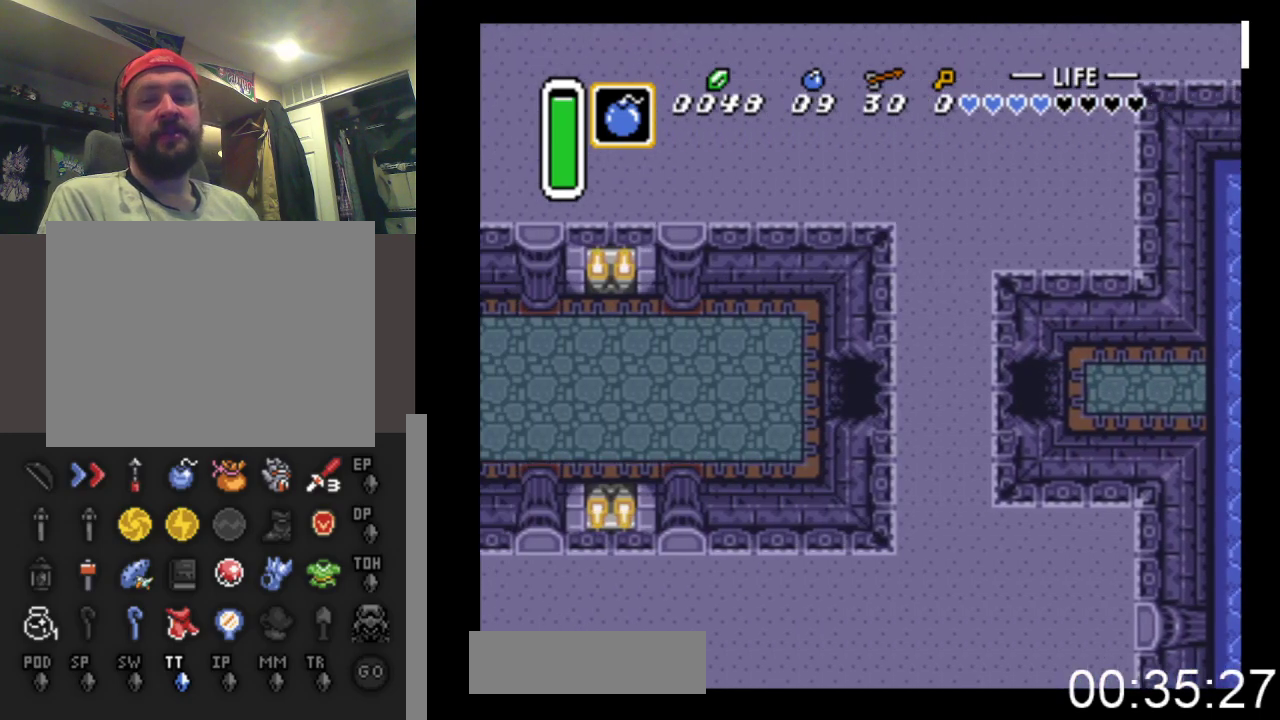
{"buttons": ["DPAD_LEFT"], "events": []}
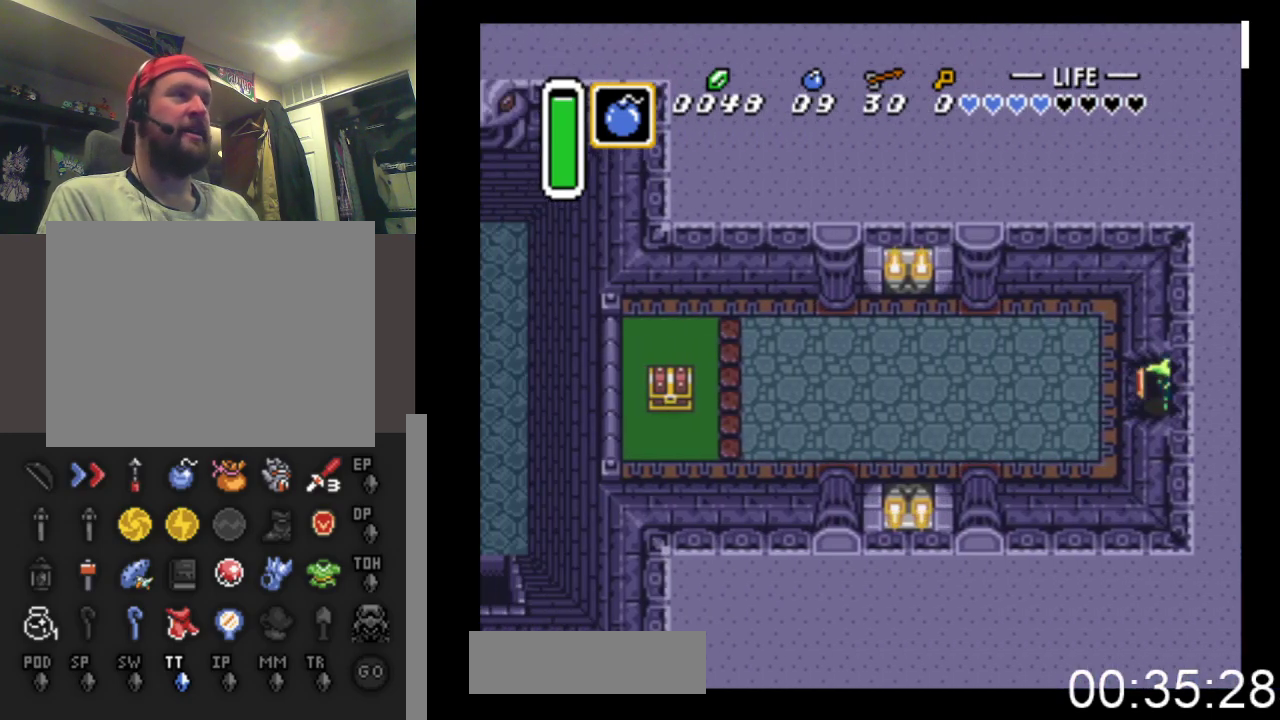
{"buttons": ["DPAD_DOWN", "DPAD_LEFT"], "events": [[367, "DPAD_DOWN", "down"]]}
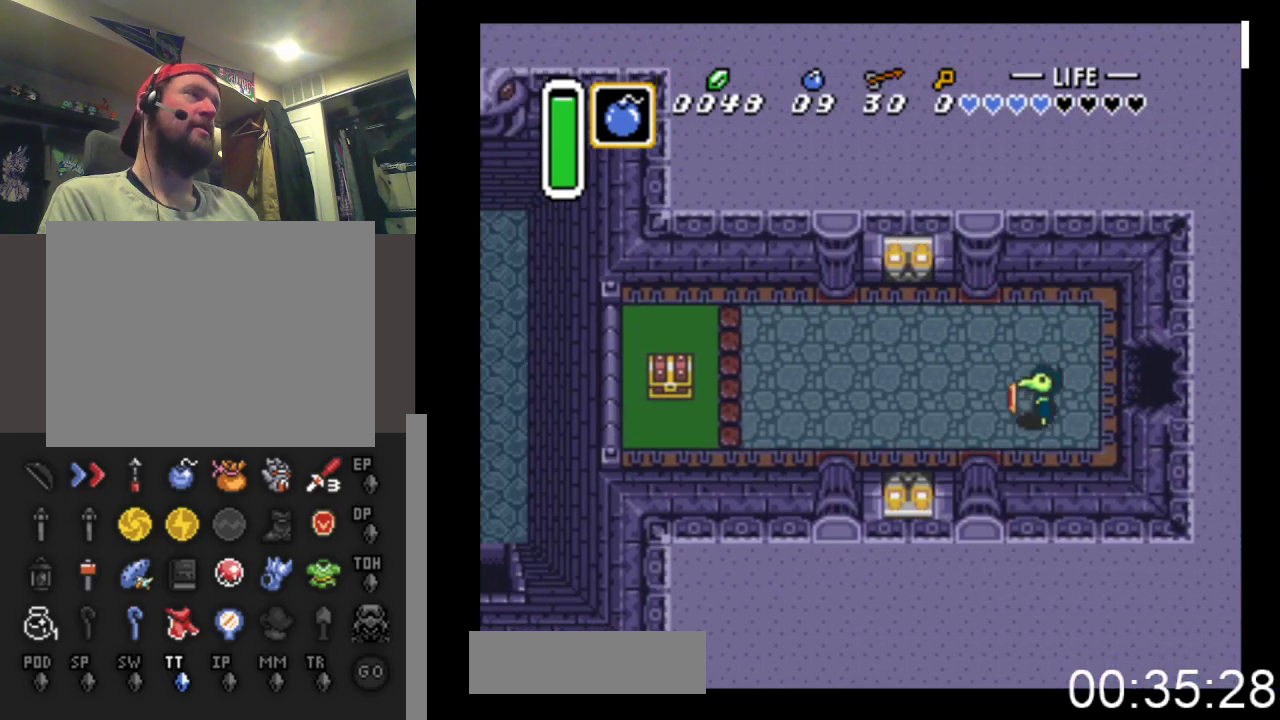
{"buttons": ["DPAD_LEFT"], "events": [[233, "DPAD_DOWN", "up"]]}
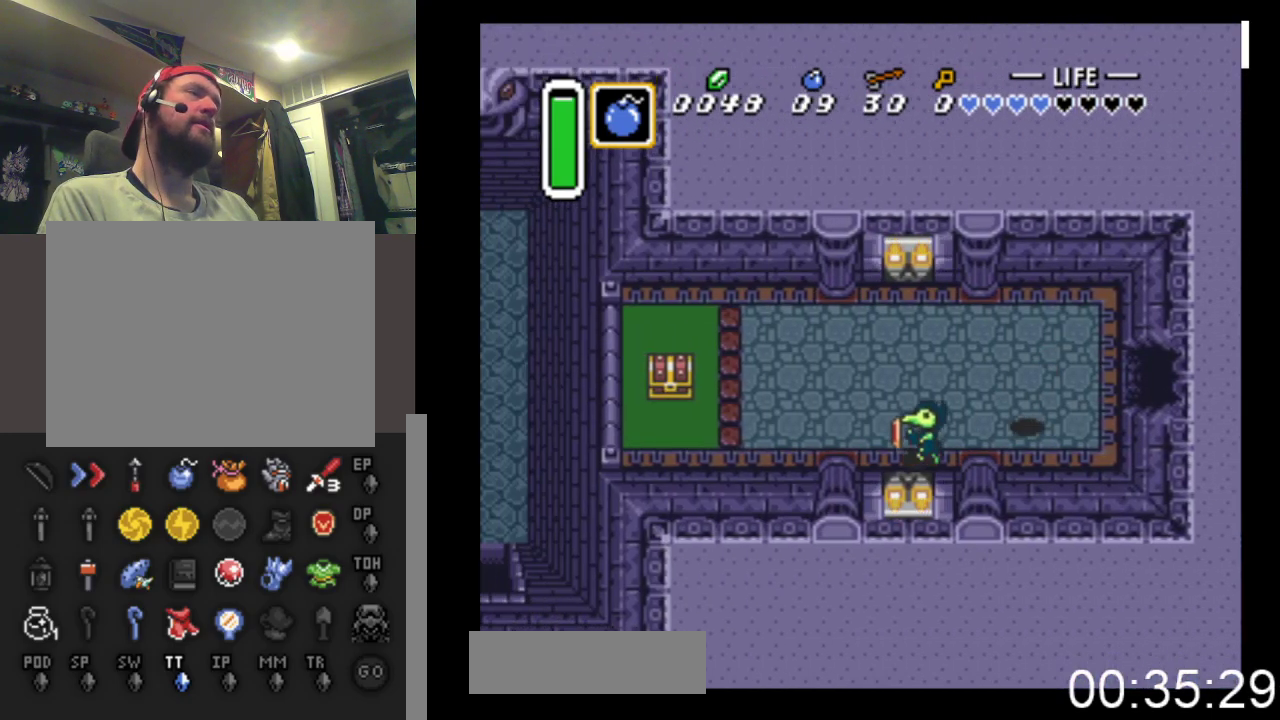
{"buttons": ["DPAD_LEFT"], "events": []}
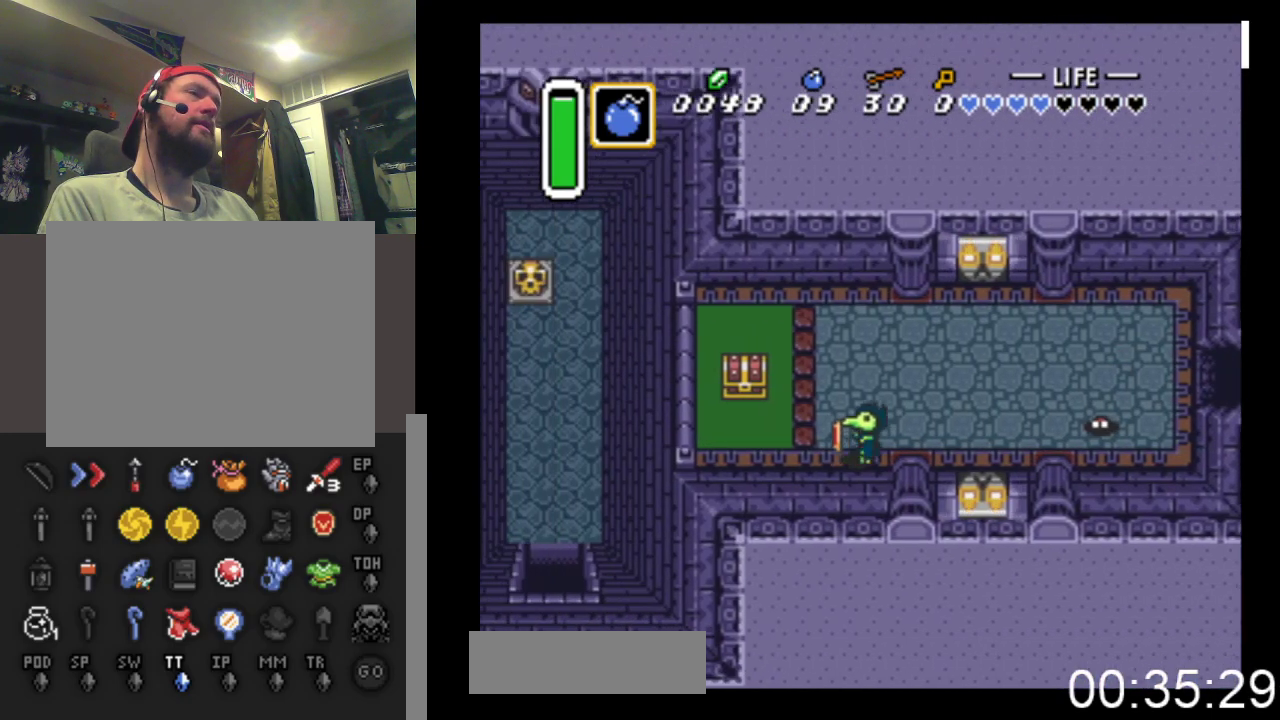
{"buttons": ["DPAD_UP"], "events": [[400, "DPAD_UP", "down"], [500, "DPAD_LEFT", "up"]]}
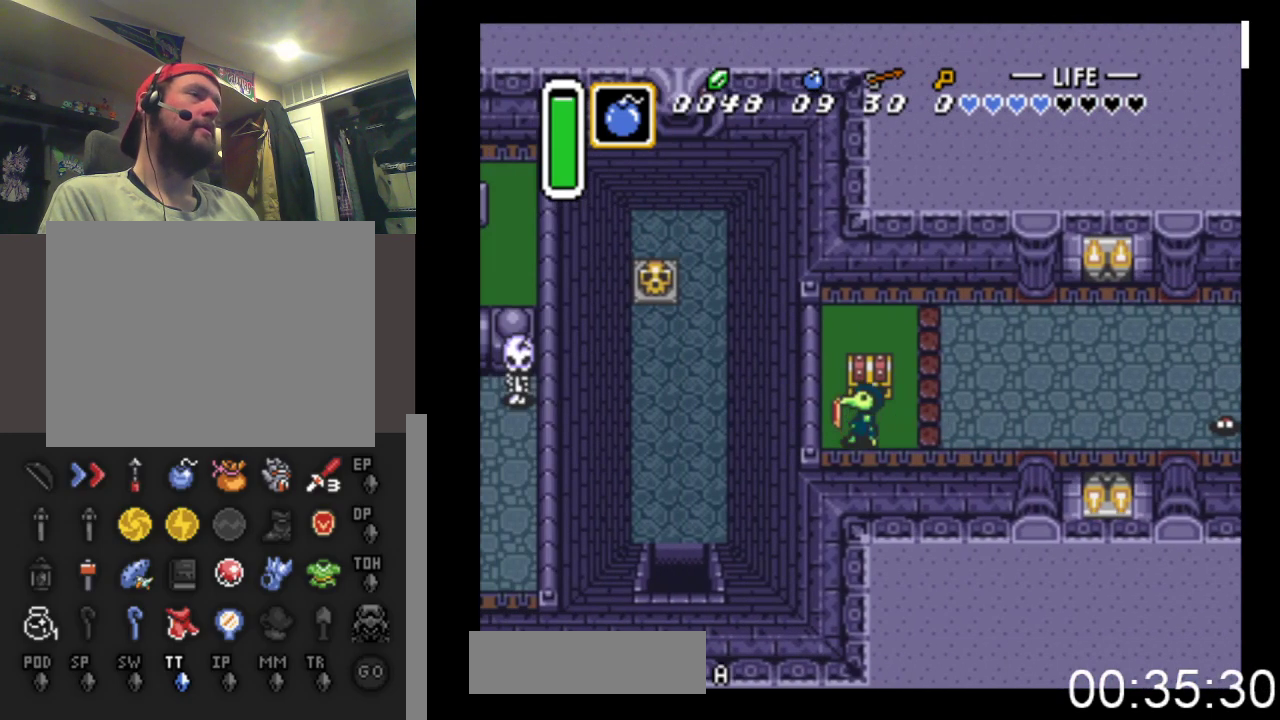
{"buttons": ["DPAD_RIGHT"], "events": [[33, "B", "down"], [300, "B", "up"], [400, "DPAD_UP", "up"], [467, "DPAD_RIGHT", "down"]]}
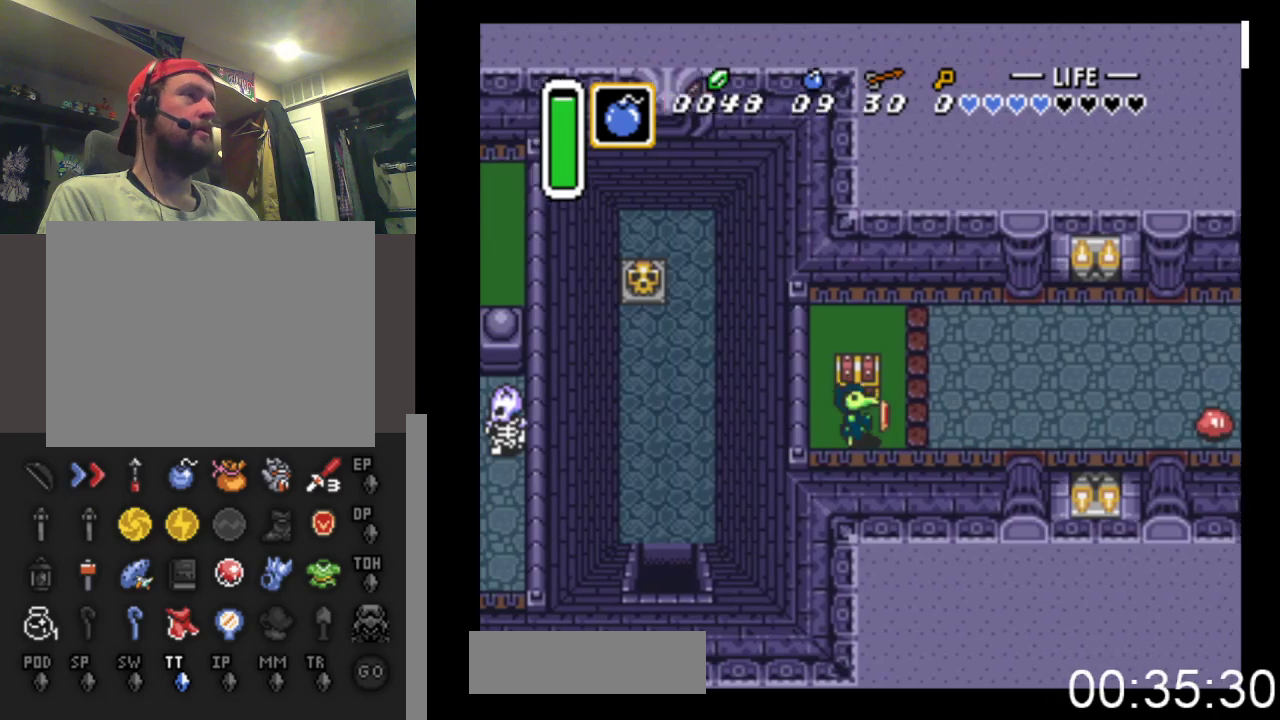
{"buttons": ["DPAD_UP"], "events": [[67, "DPAD_RIGHT", "up"], [67, "DPAD_UP", "down"], [100, "B", "down"], [167, "B", "up"], [300, "B", "down"], [467, "B", "up"]]}
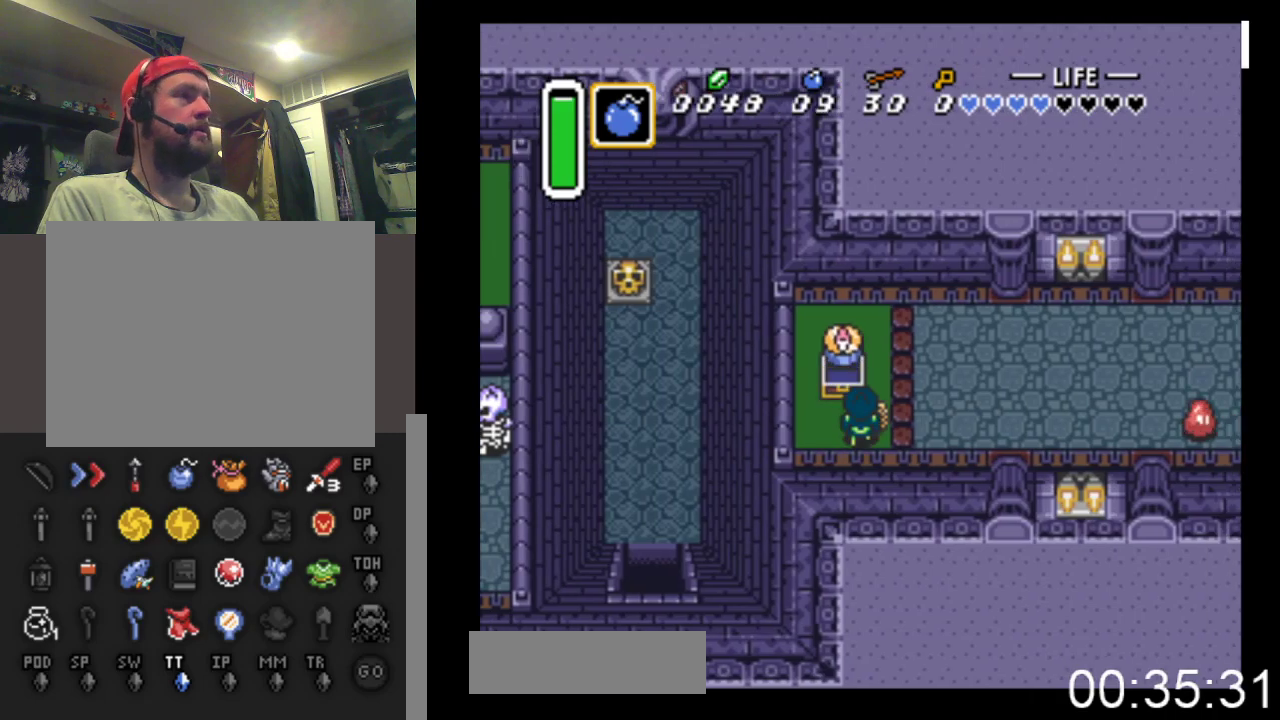
{"buttons": ["DPAD_RIGHT"], "events": [[33, "DPAD_UP", "up"], [233, "DPAD_RIGHT", "down"]]}
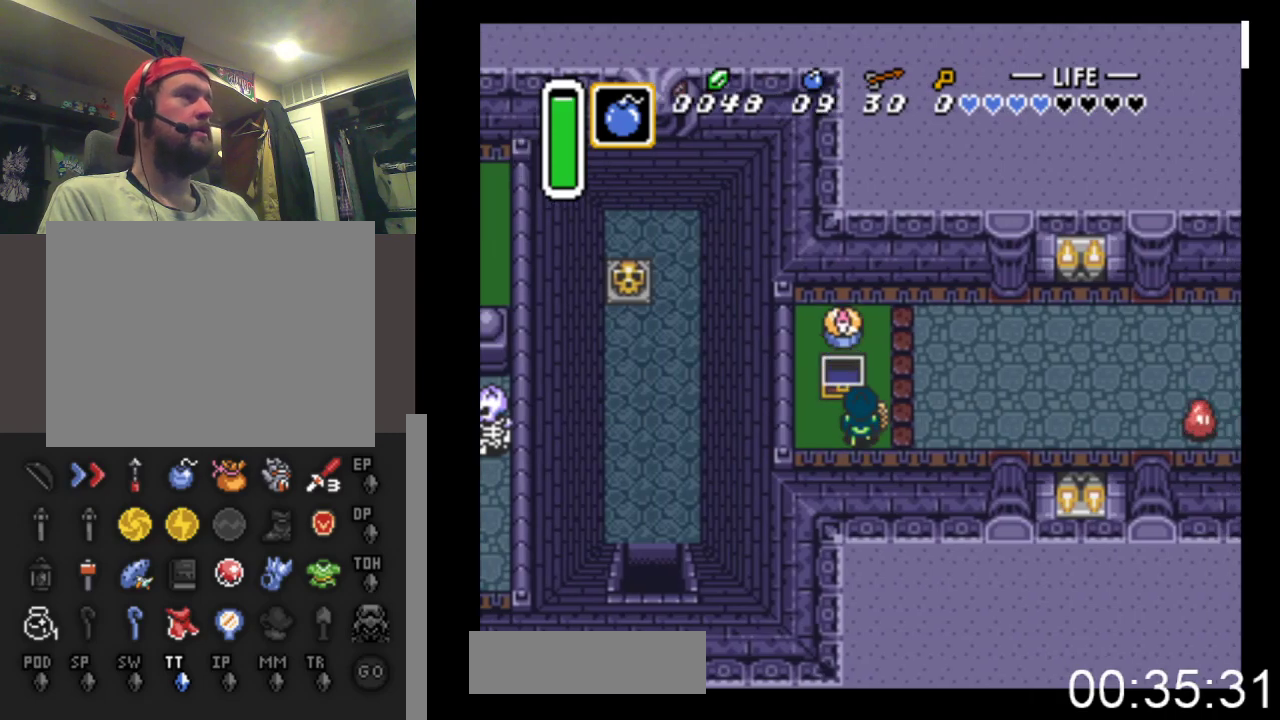
{"buttons": ["DPAD_RIGHT"], "events": [[167, "DPAD_UP", "down"], [433, "DPAD_UP", "up"]]}
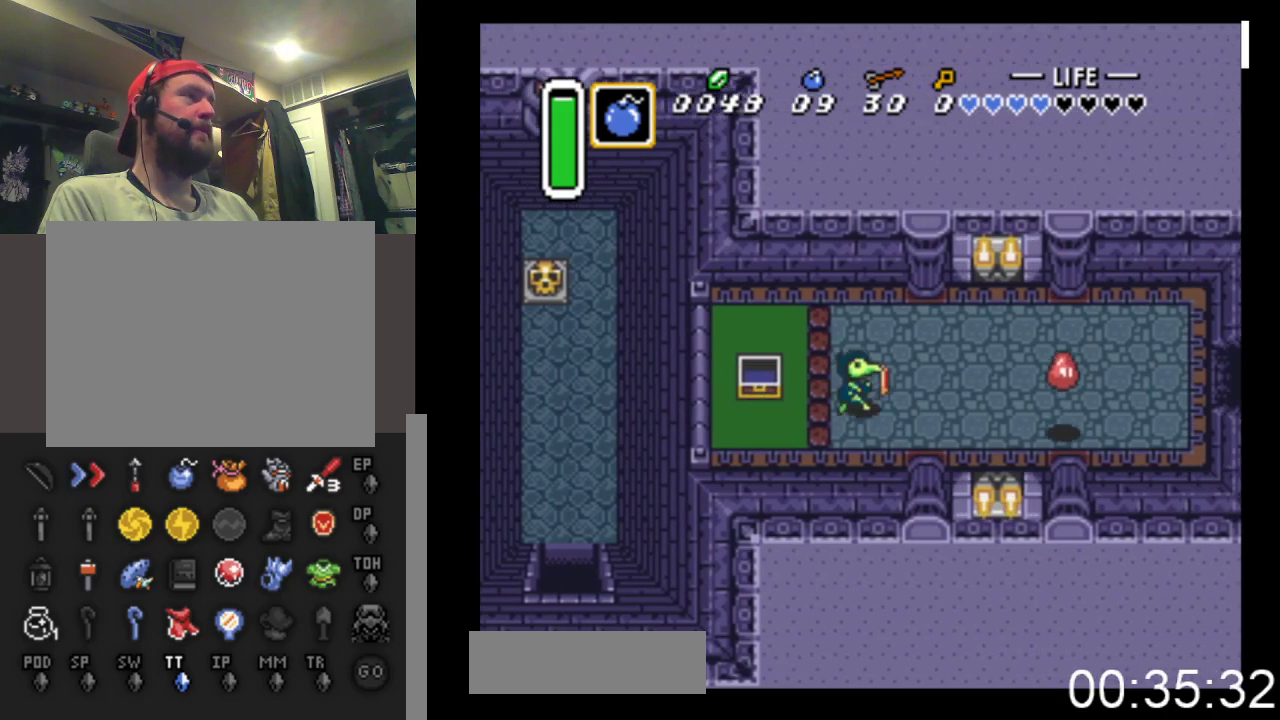
{"buttons": ["A", "DPAD_DOWN", "DPAD_RIGHT"], "events": [[267, "A", "down"], [500, "DPAD_DOWN", "down"]]}
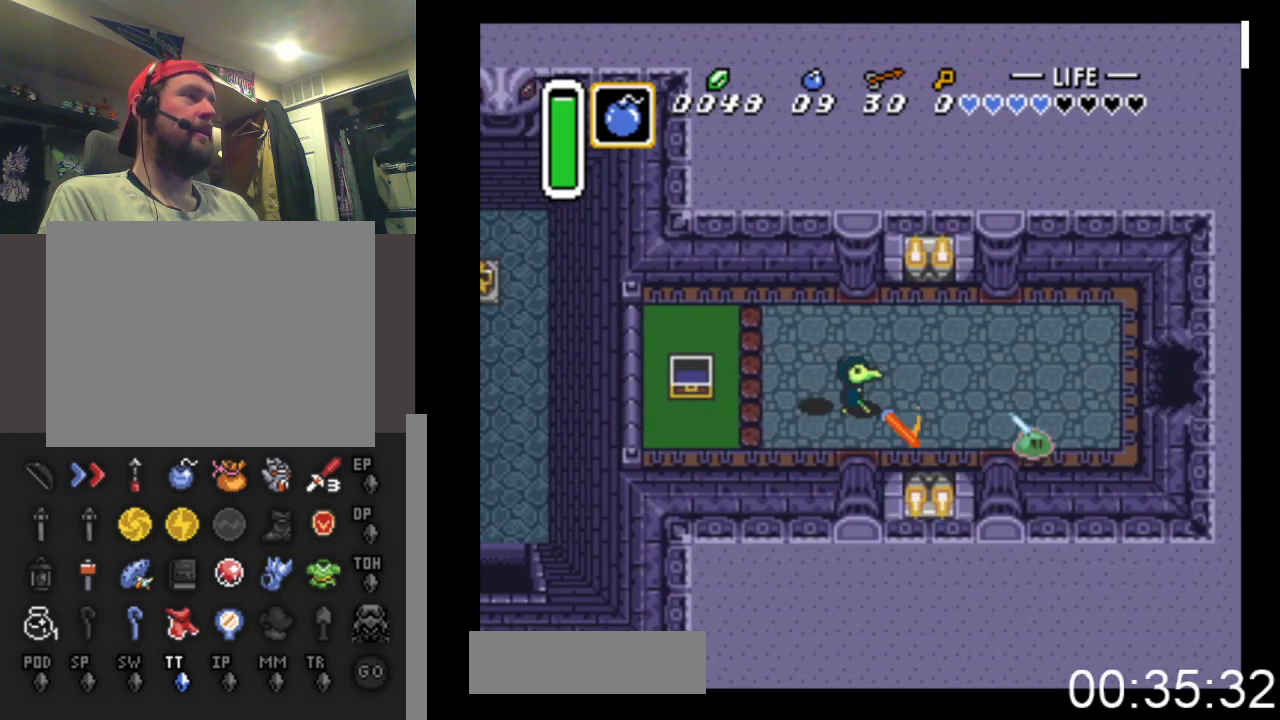
{"buttons": ["DPAD_RIGHT"], "events": [[33, "A", "up"], [200, "DPAD_DOWN", "up"]]}
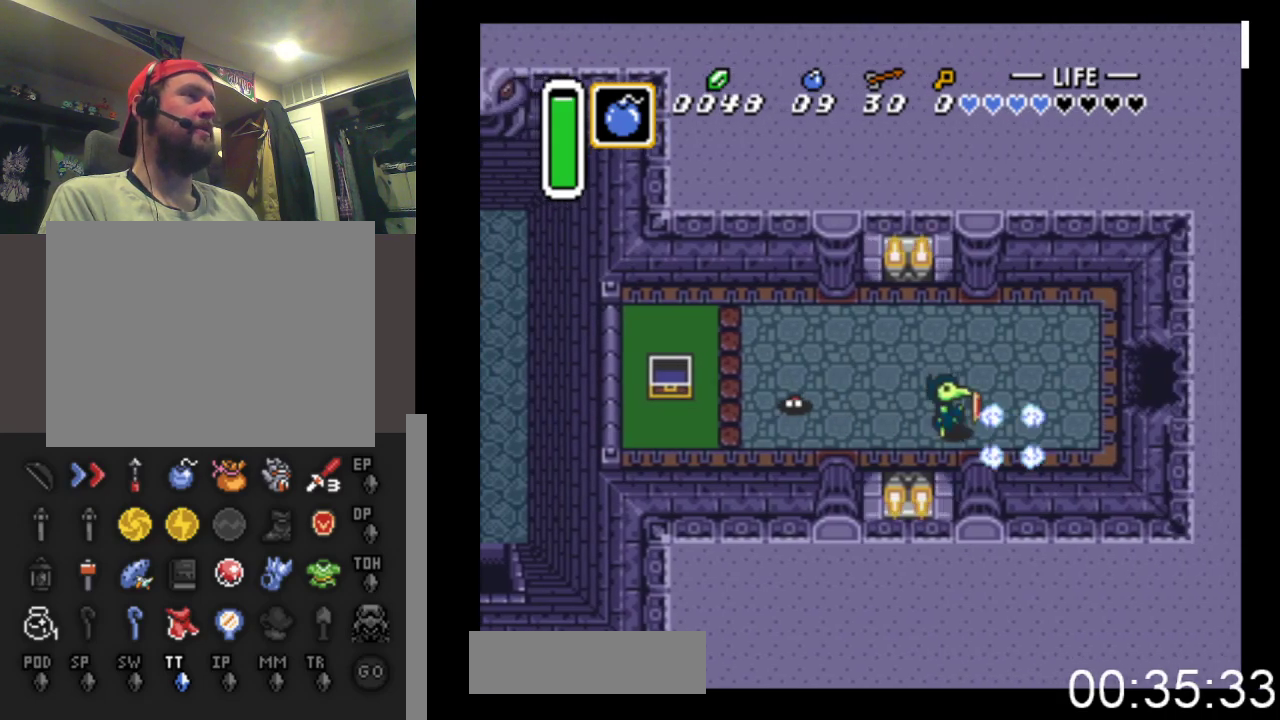
{"buttons": ["DPAD_UP"], "events": [[433, "DPAD_UP", "down"], [467, "DPAD_RIGHT", "up"]]}
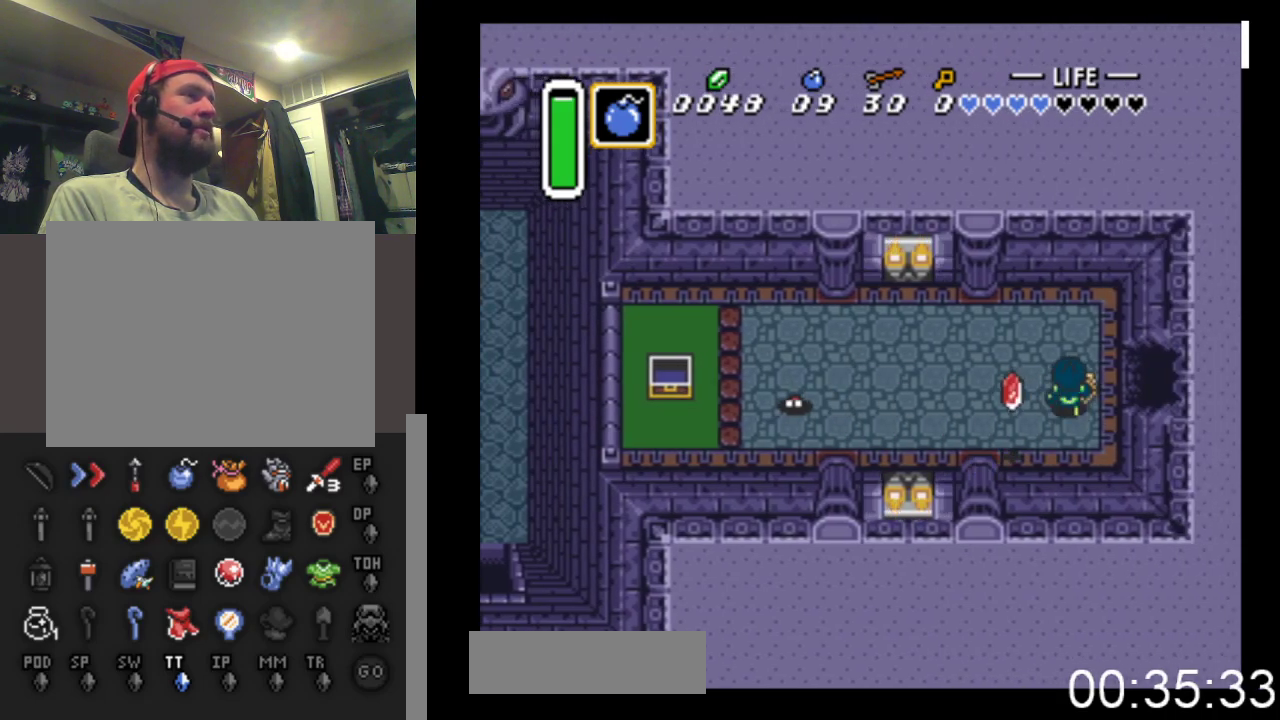
{"buttons": ["DPAD_UP", "DPAD_RIGHT"], "events": [[33, "DPAD_UP", "up"], [67, "DPAD_DOWN", "down"], [100, "DPAD_LEFT", "down"], [233, "DPAD_LEFT", "up"], [267, "DPAD_DOWN", "up"], [333, "DPAD_UP", "down"], [367, "DPAD_RIGHT", "down"], [367, "DPAD_UP", "up"], [433, "DPAD_UP", "down"]]}
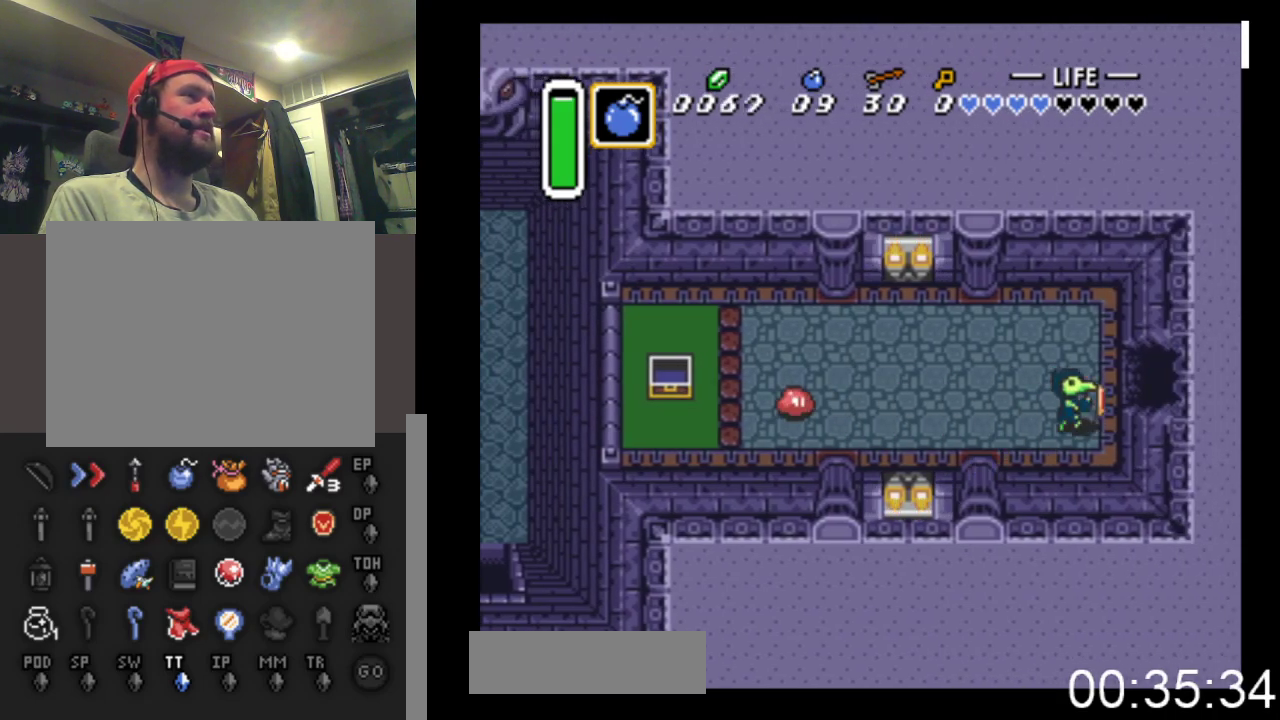
{"buttons": ["DPAD_RIGHT"], "events": [[67, "DPAD_UP", "up"]]}
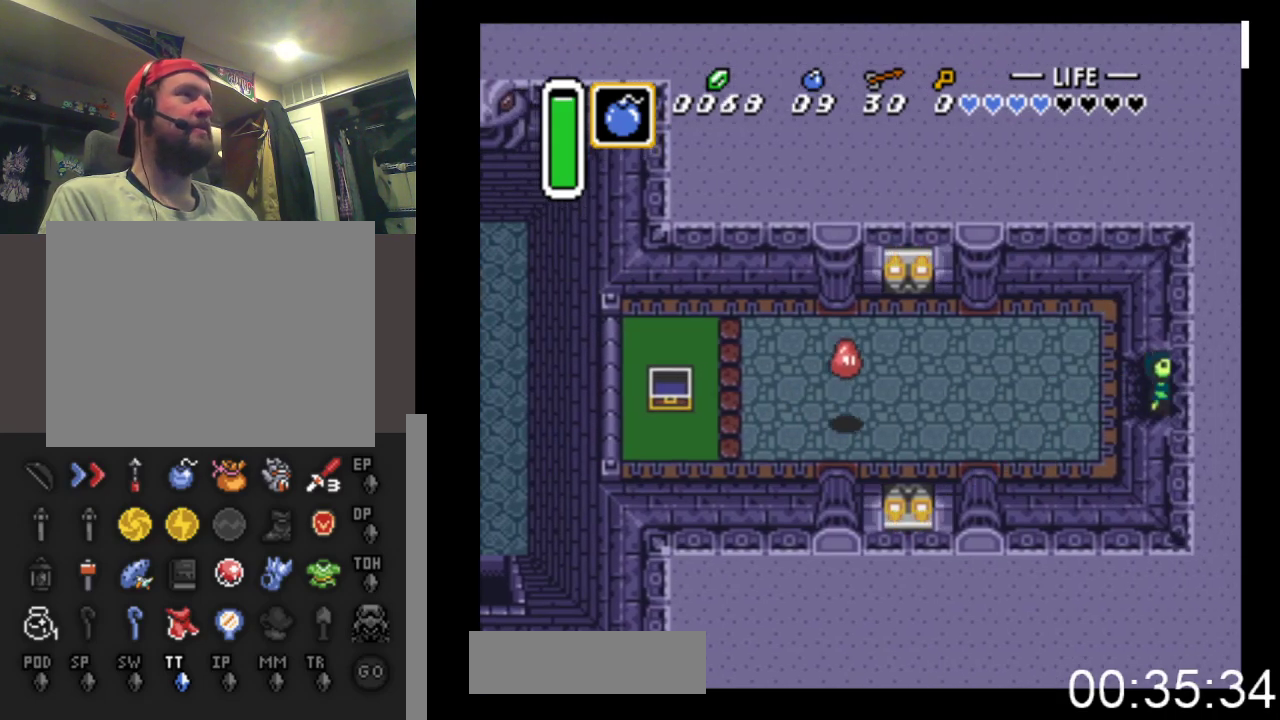
{"buttons": ["DPAD_RIGHT"], "events": []}
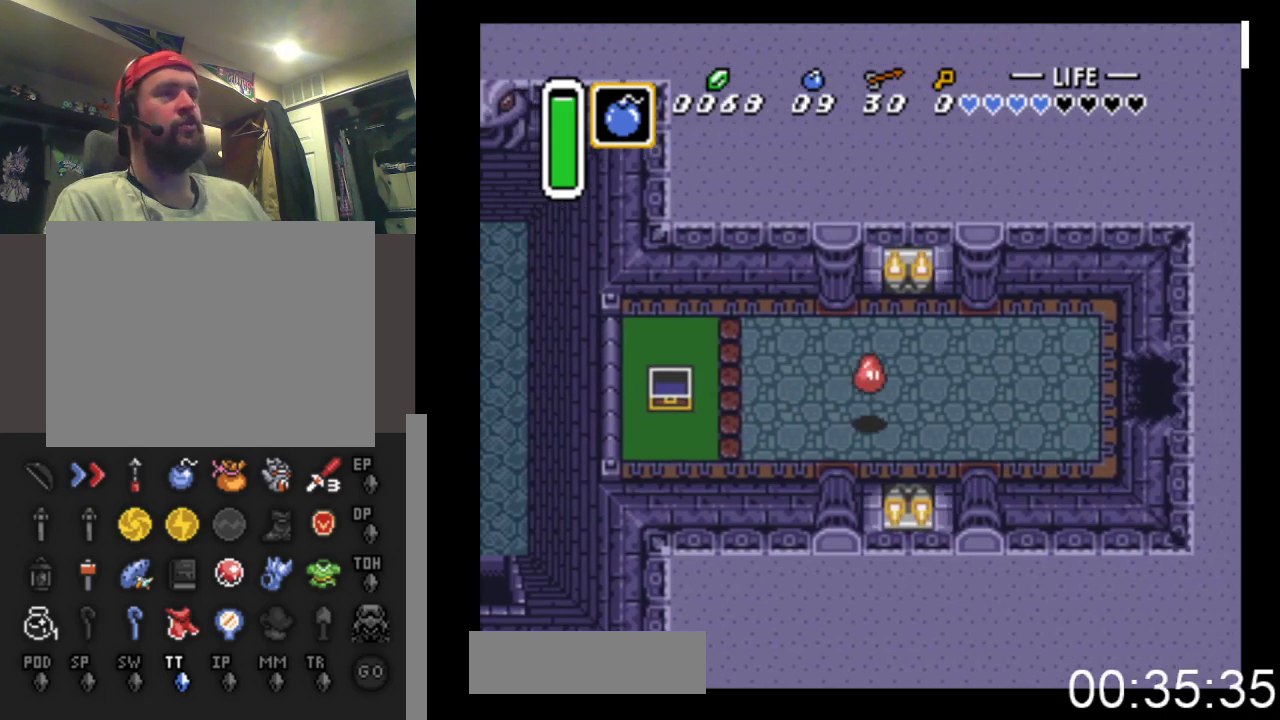
{"buttons": ["DPAD_RIGHT"], "events": []}
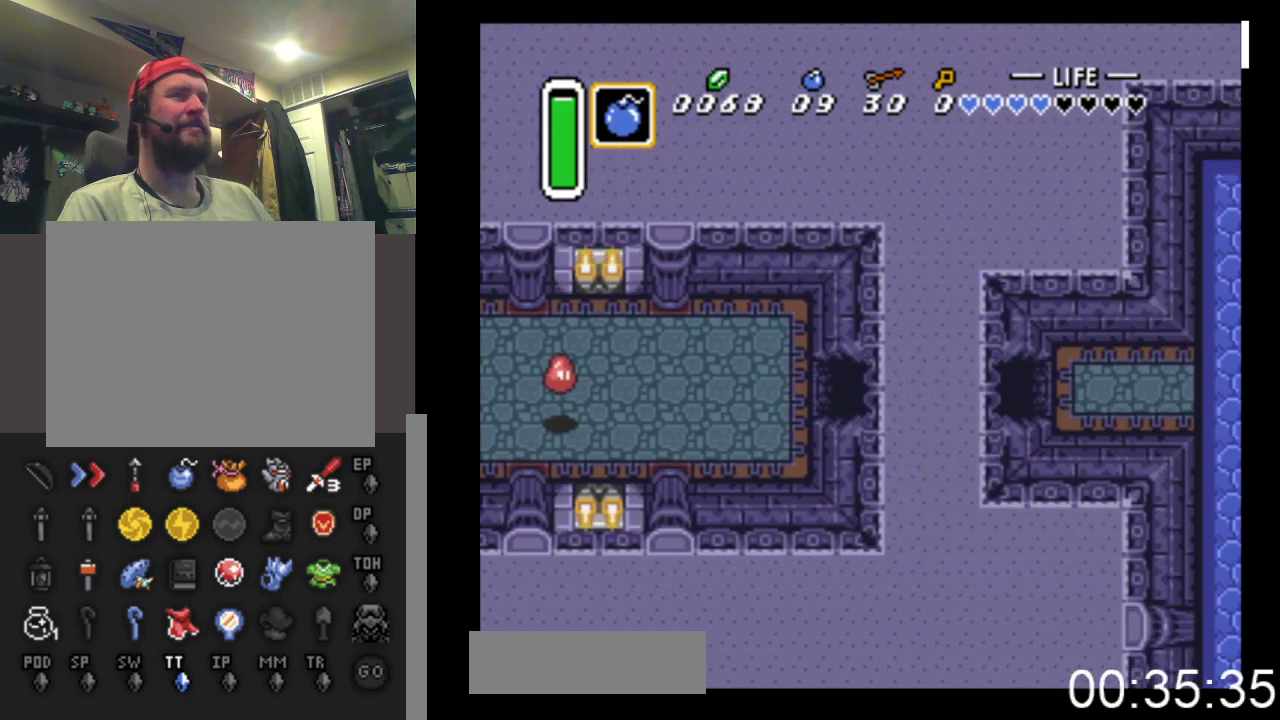
{"buttons": ["DPAD_RIGHT"], "events": []}
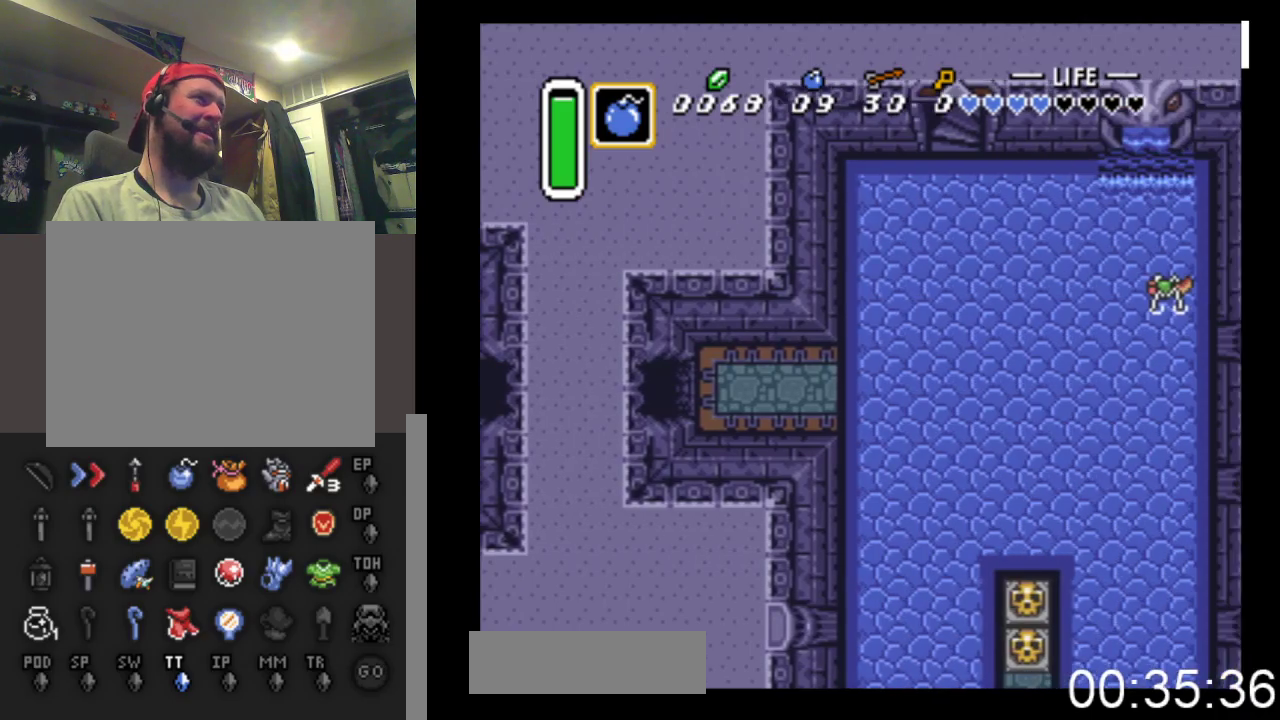
{"buttons": ["DPAD_RIGHT"], "events": []}
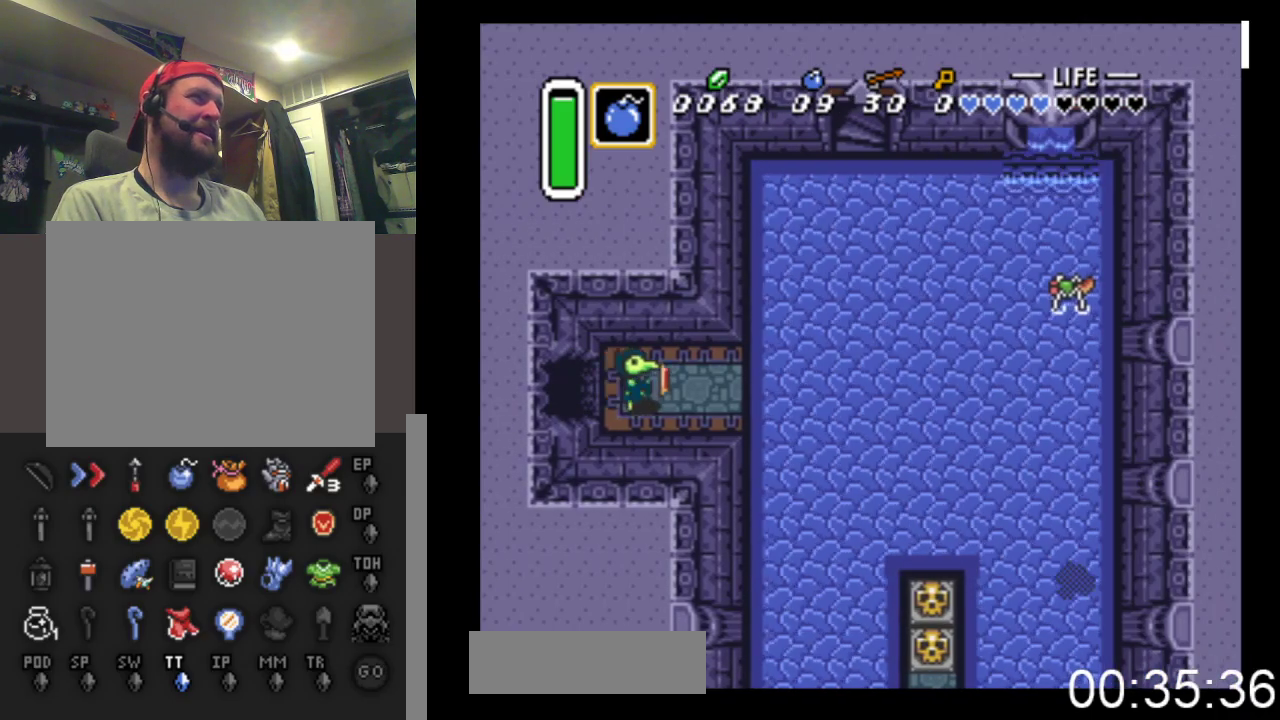
{"buttons": ["DPAD_DOWN", "DPAD_RIGHT"], "events": [[333, "DPAD_DOWN", "down"]]}
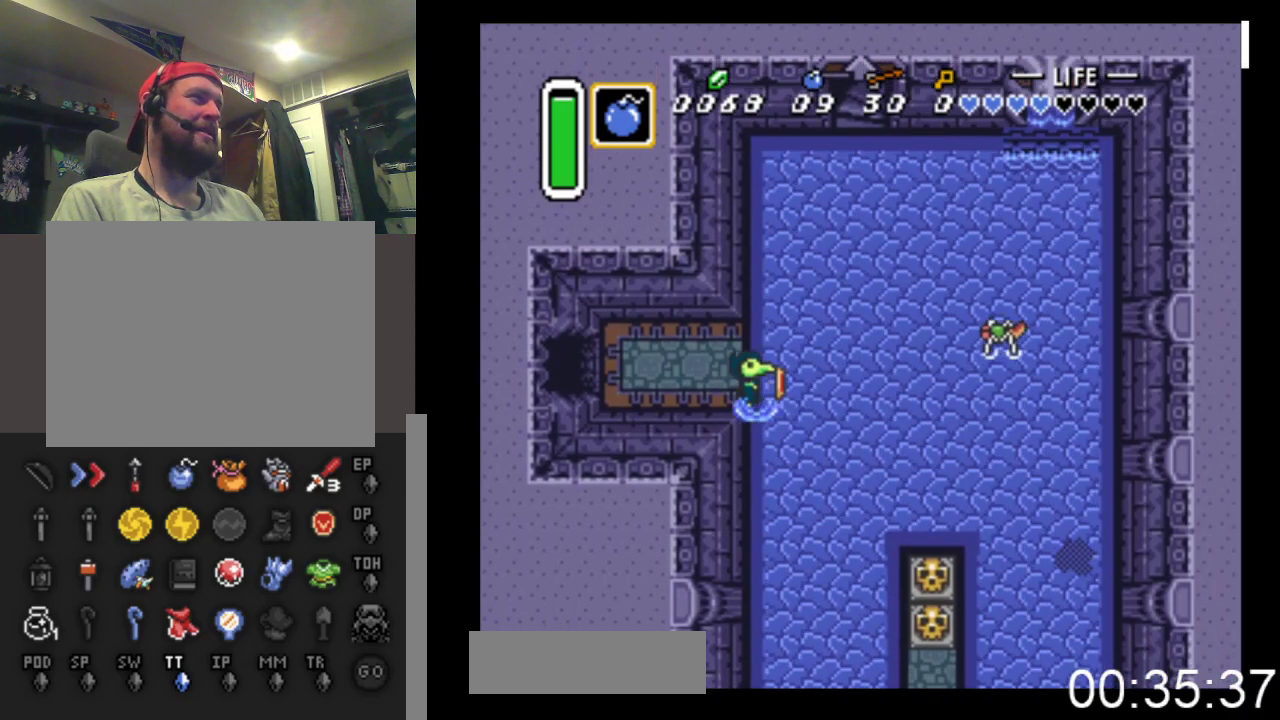
{"buttons": ["DPAD_DOWN"], "events": [[400, "DPAD_RIGHT", "up"]]}
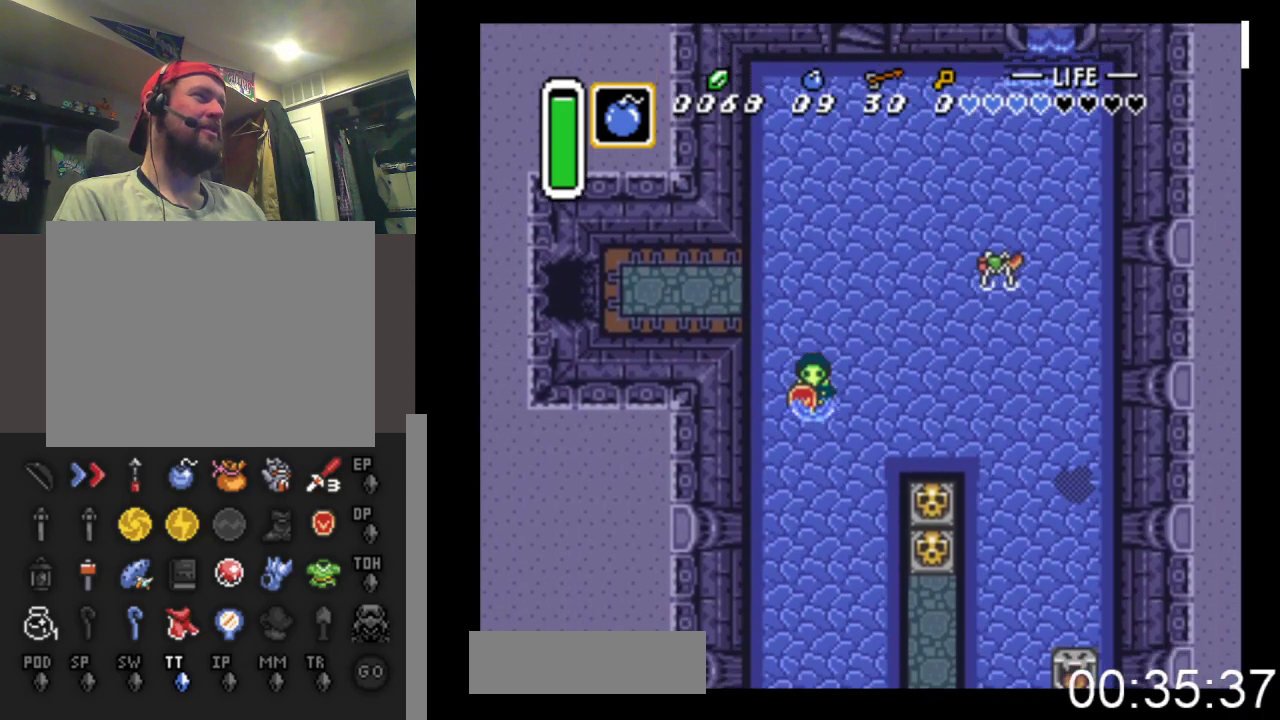
{"buttons": ["DPAD_DOWN"], "events": [[300, "DPAD_RIGHT", "down"], [500, "DPAD_RIGHT", "up"]]}
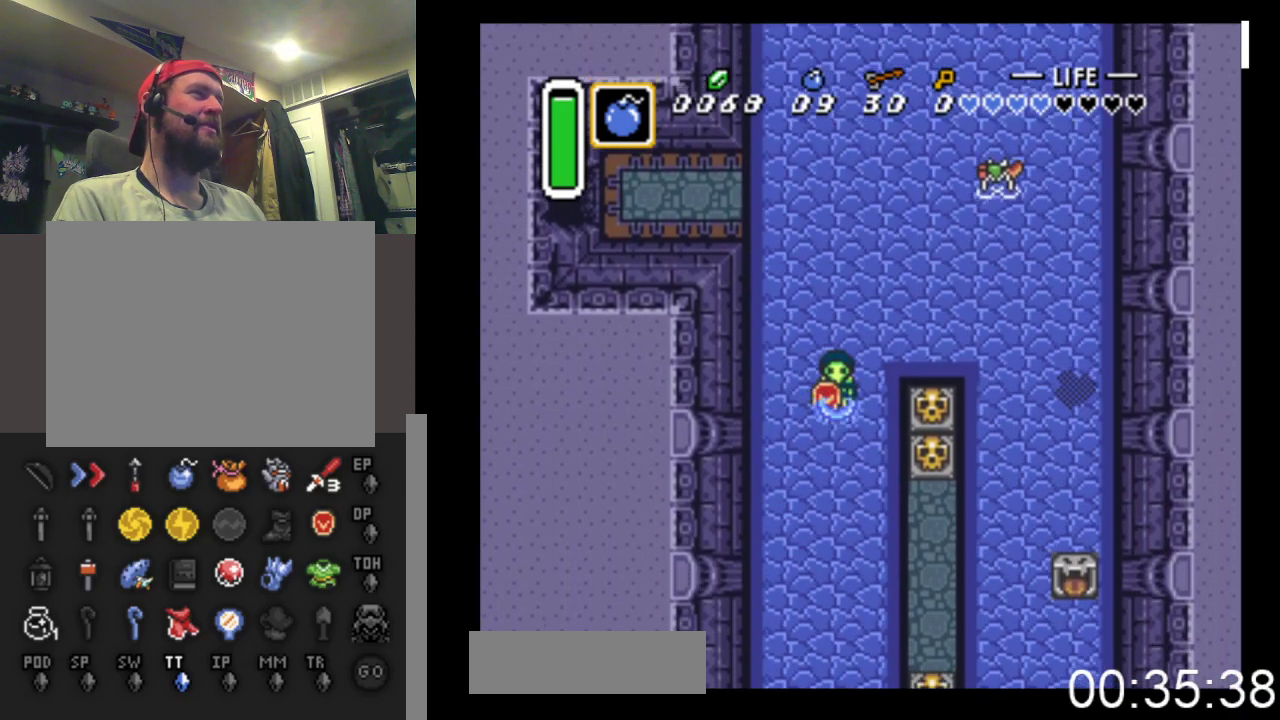
{"buttons": ["DPAD_DOWN"], "events": [[233, "DPAD_DOWN", "up"], [233, "DPAD_RIGHT", "down"], [300, "DPAD_DOWN", "down"], [367, "DPAD_RIGHT", "up"]]}
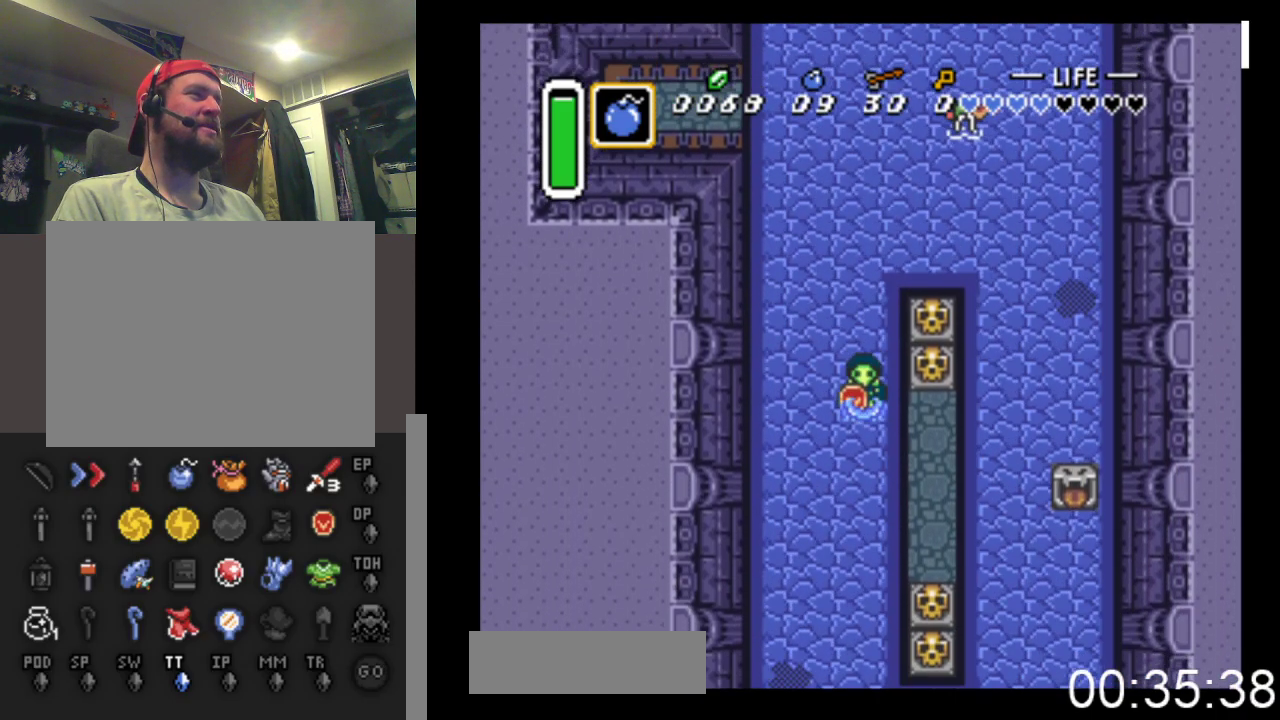
{"buttons": ["DPAD_DOWN"], "events": []}
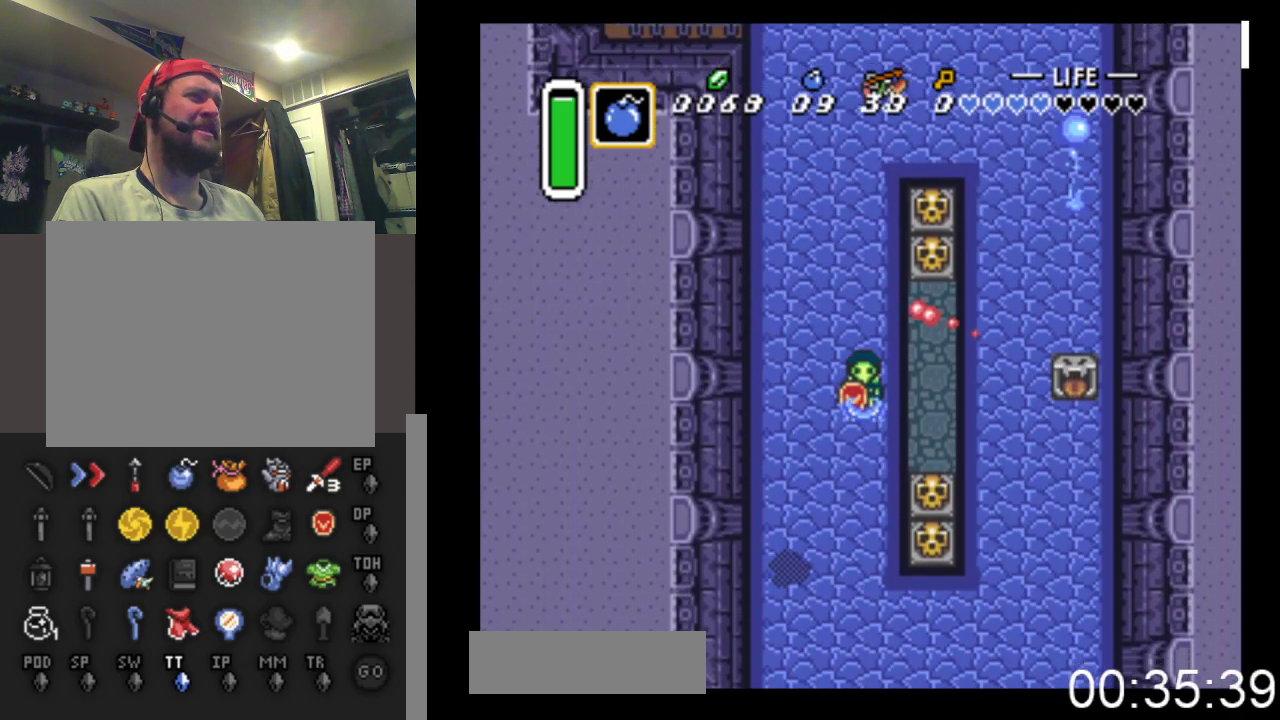
{"buttons": ["DPAD_DOWN"], "events": []}
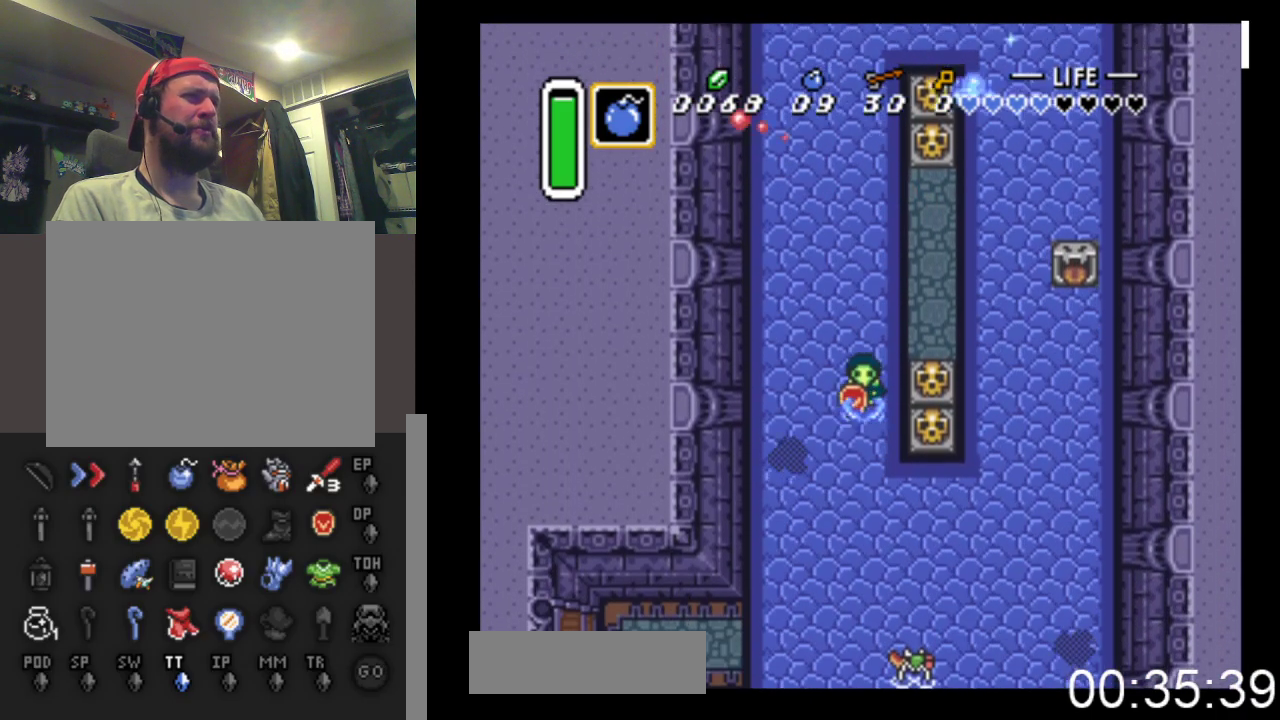
{"buttons": ["DPAD_RIGHT"], "events": [[67, "DPAD_RIGHT", "down"], [267, "DPAD_DOWN", "up"], [300, "B", "down"], [500, "B", "up"]]}